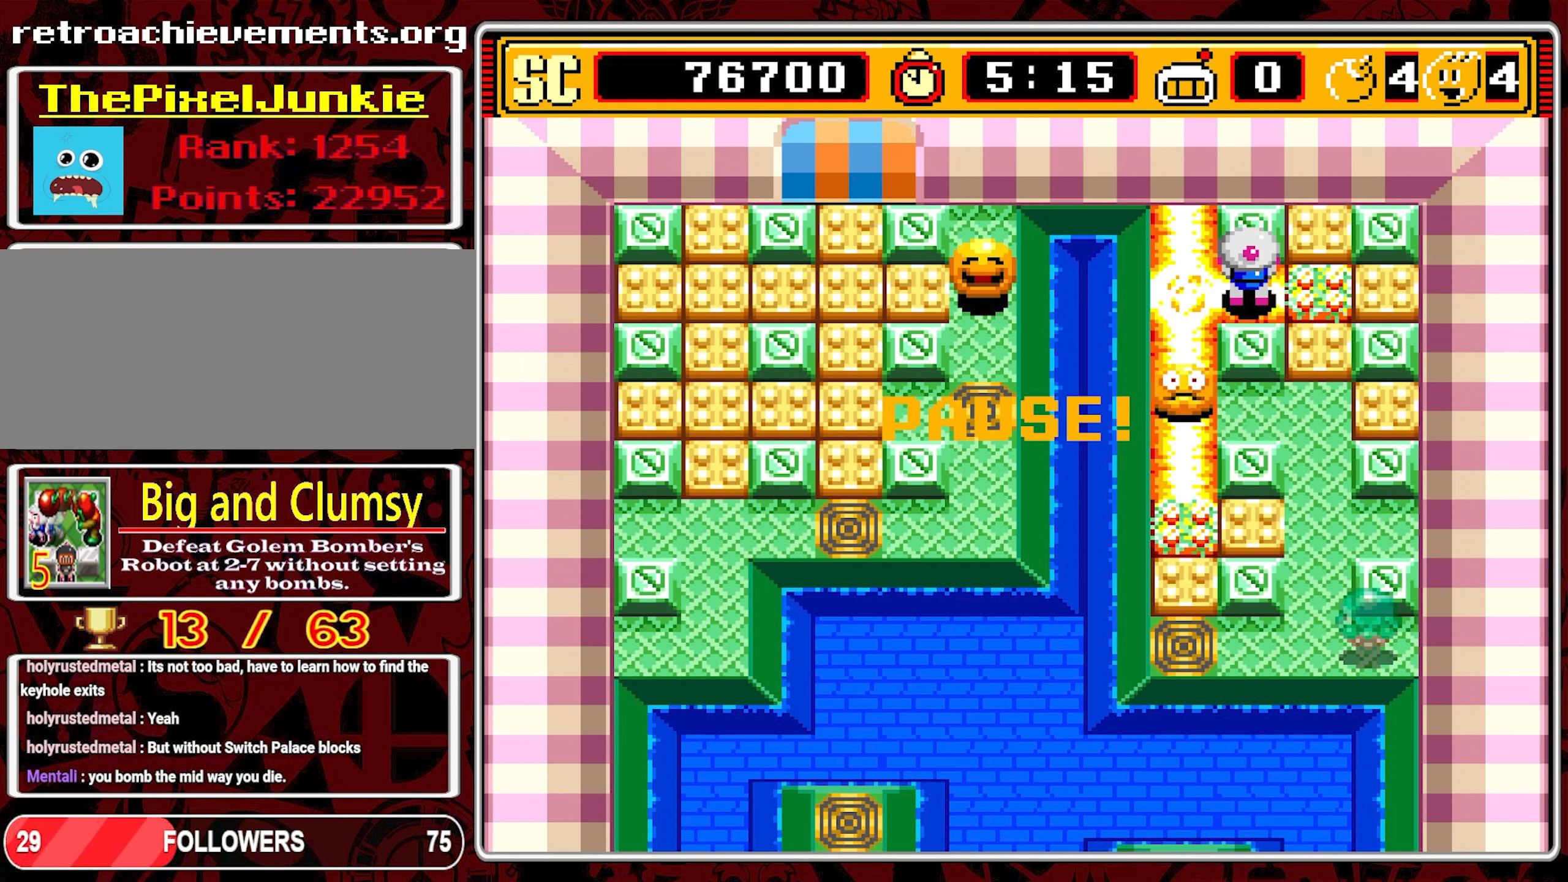
Gameplay with a controller (Nintendo layout); each line is a JSON object with the inputs held at the frame after it. "events" lists button and stick changes between this image and that frame as [ms after this image, input, new state], when the widget could be followed in between. Not read: L3 R3 X.
{"buttons": ["START"], "events": [[500, "START", "down"]]}
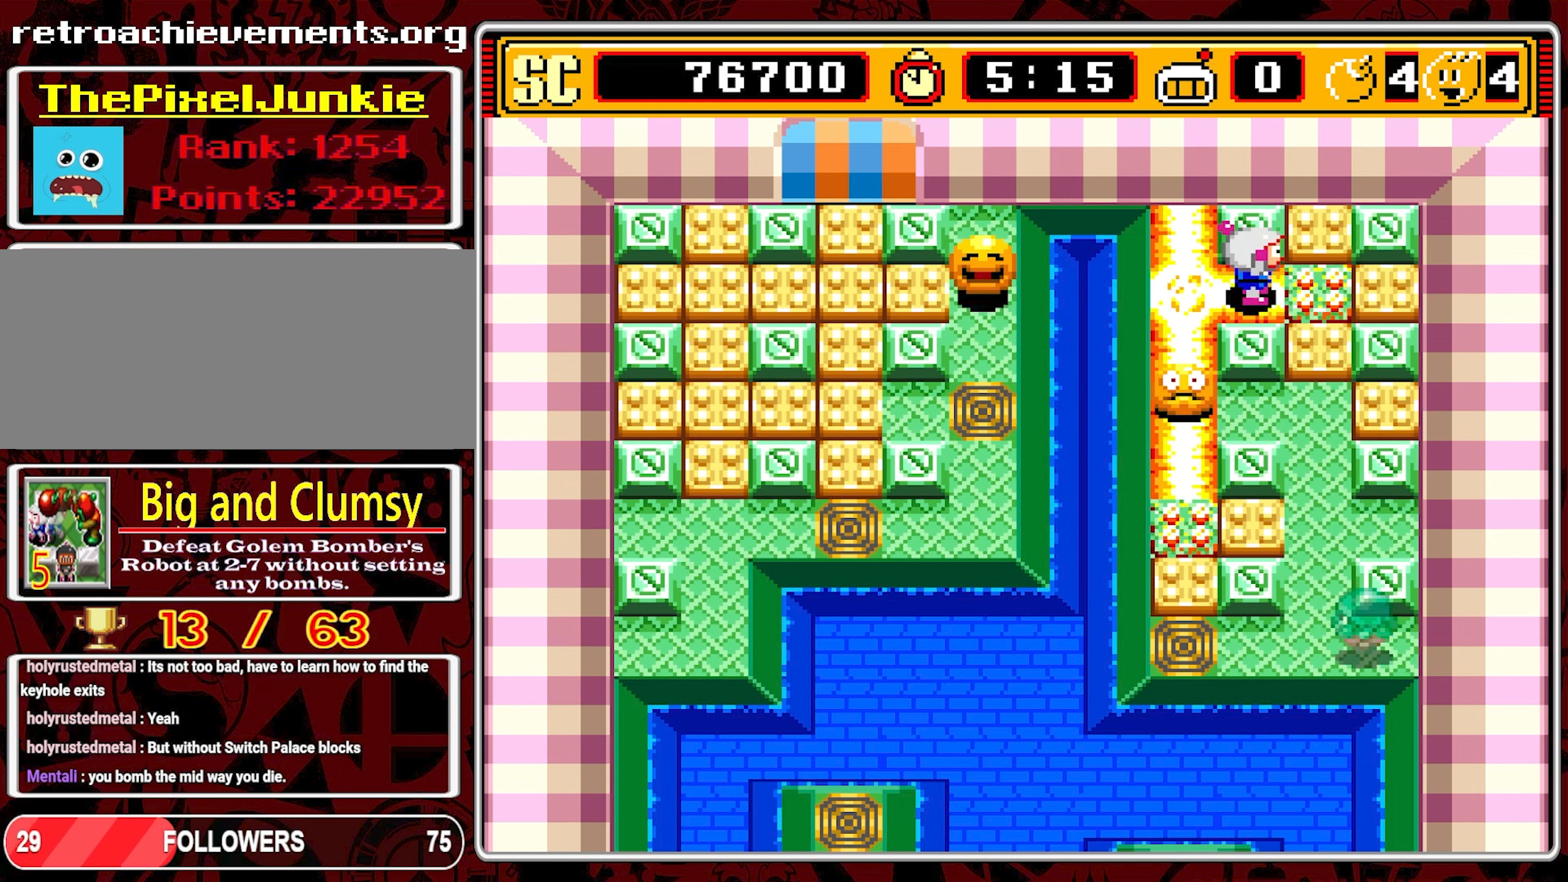
{"buttons": [], "events": [[67, "START", "up"]]}
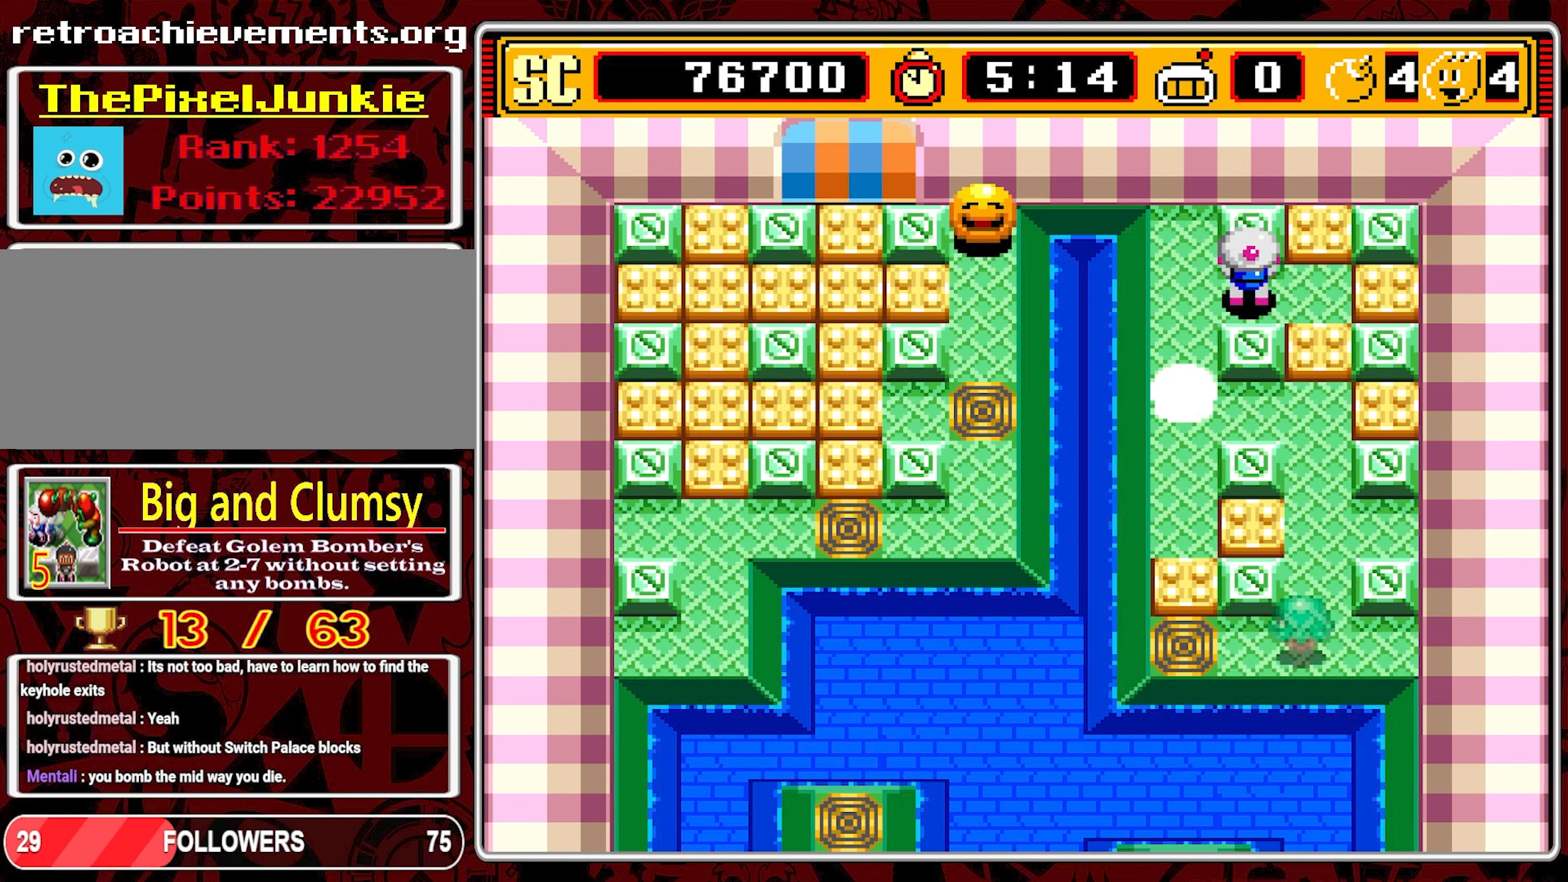
{"buttons": [], "events": []}
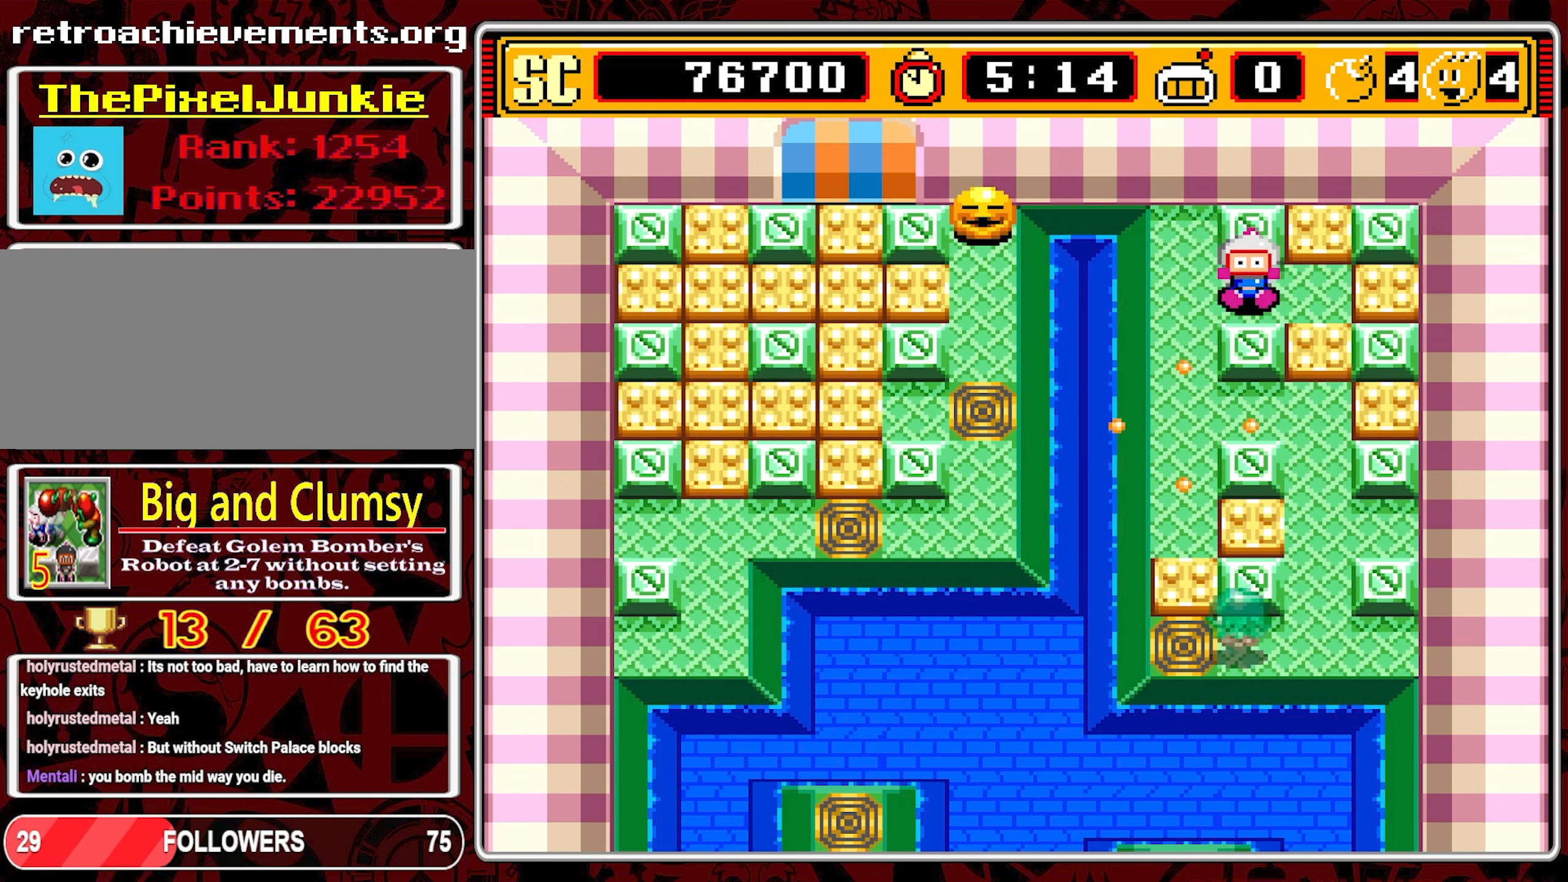
{"buttons": [], "events": []}
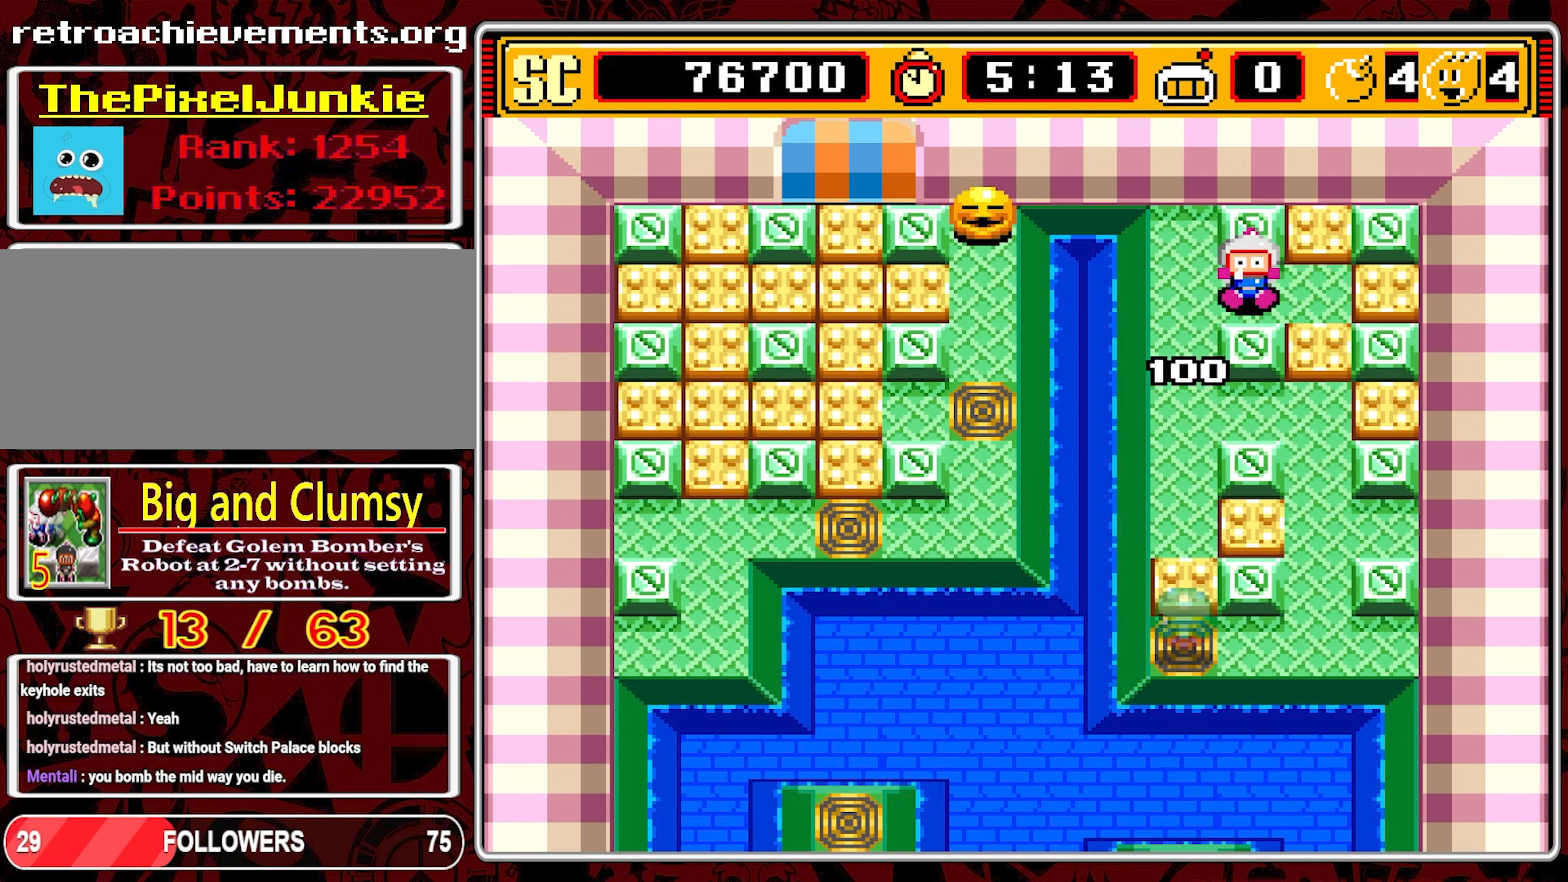
{"buttons": [], "events": []}